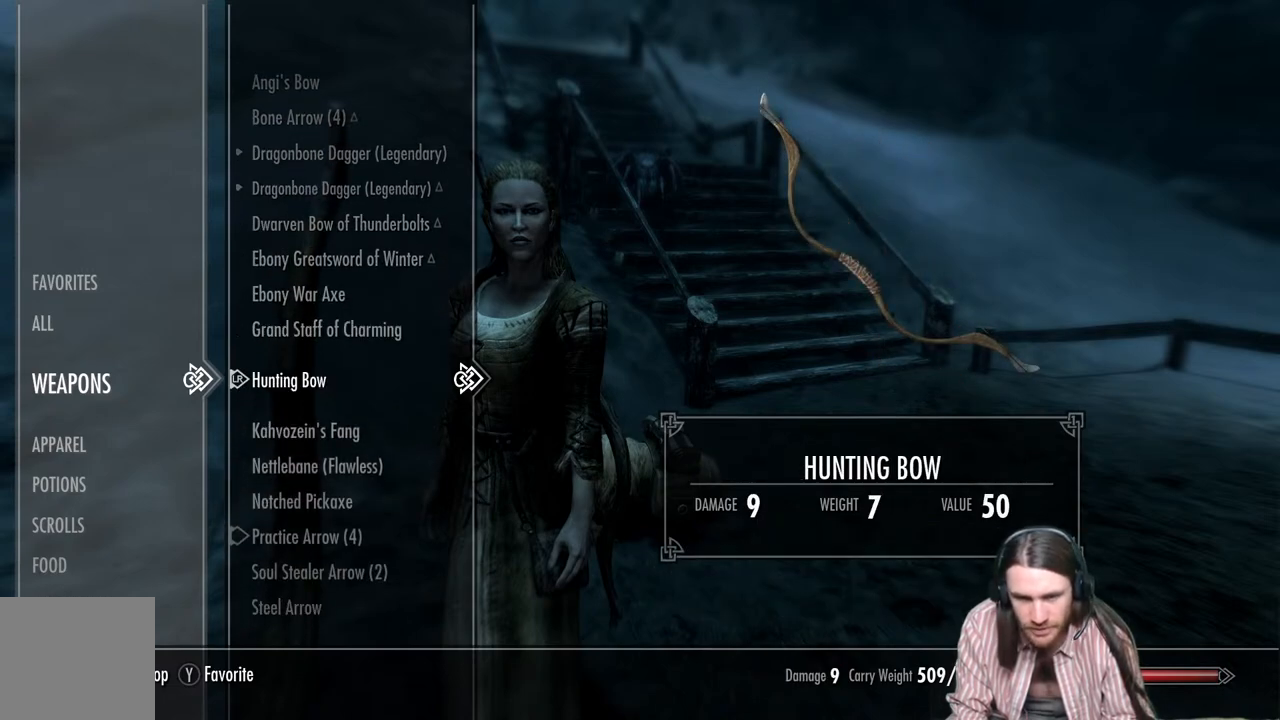
Gameplay with a controller (Xbox layout); each line is a JSON object with the inputs held at the frame after it. "events" lists button and stick changes between this image and that frame as [ms after this image, input, new state], when the widget could be followed in between.
{"buttons": [], "left_stick": "center", "right_stick": "center", "events": []}
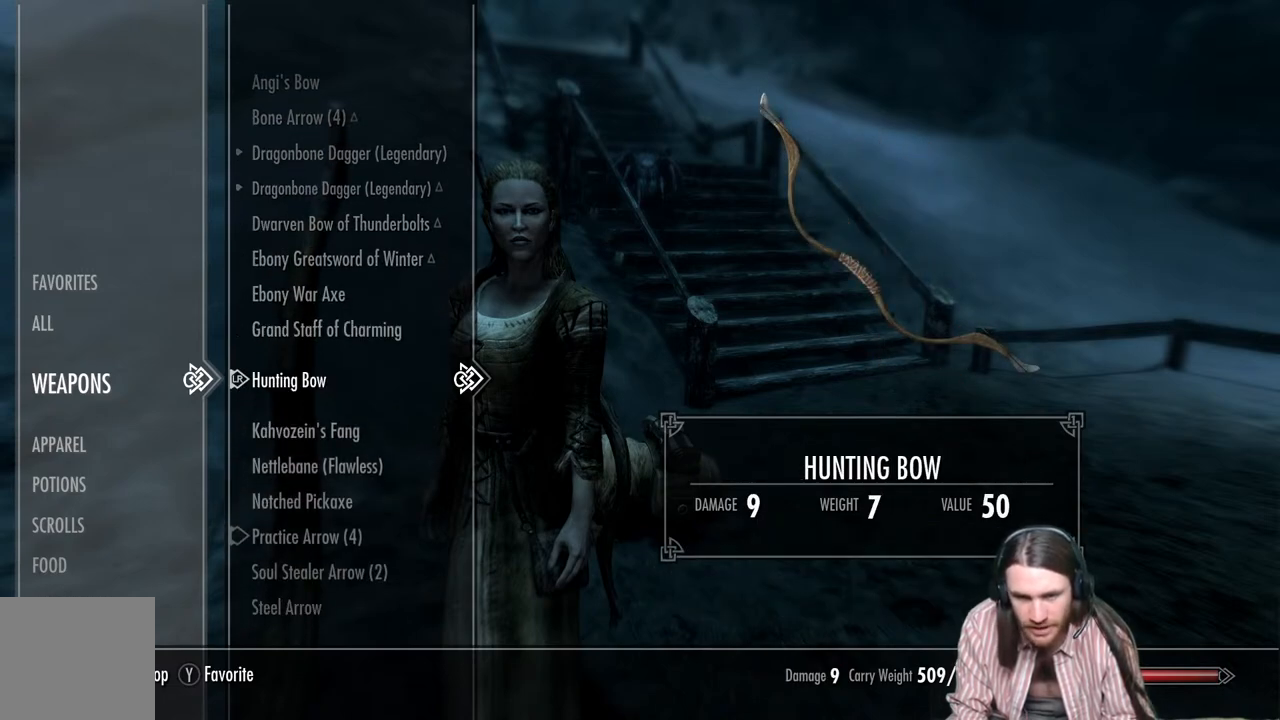
{"buttons": [], "left_stick": "center", "right_stick": "center", "events": []}
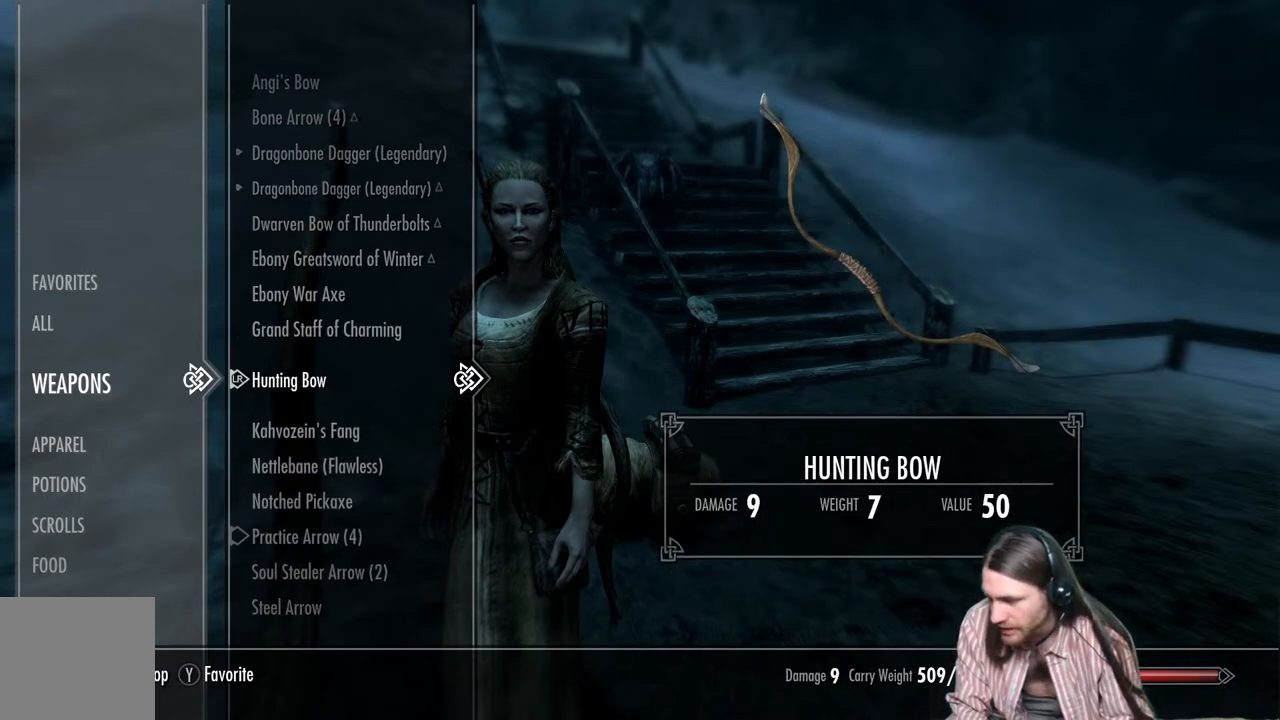
{"buttons": [], "left_stick": "center", "right_stick": "center", "events": []}
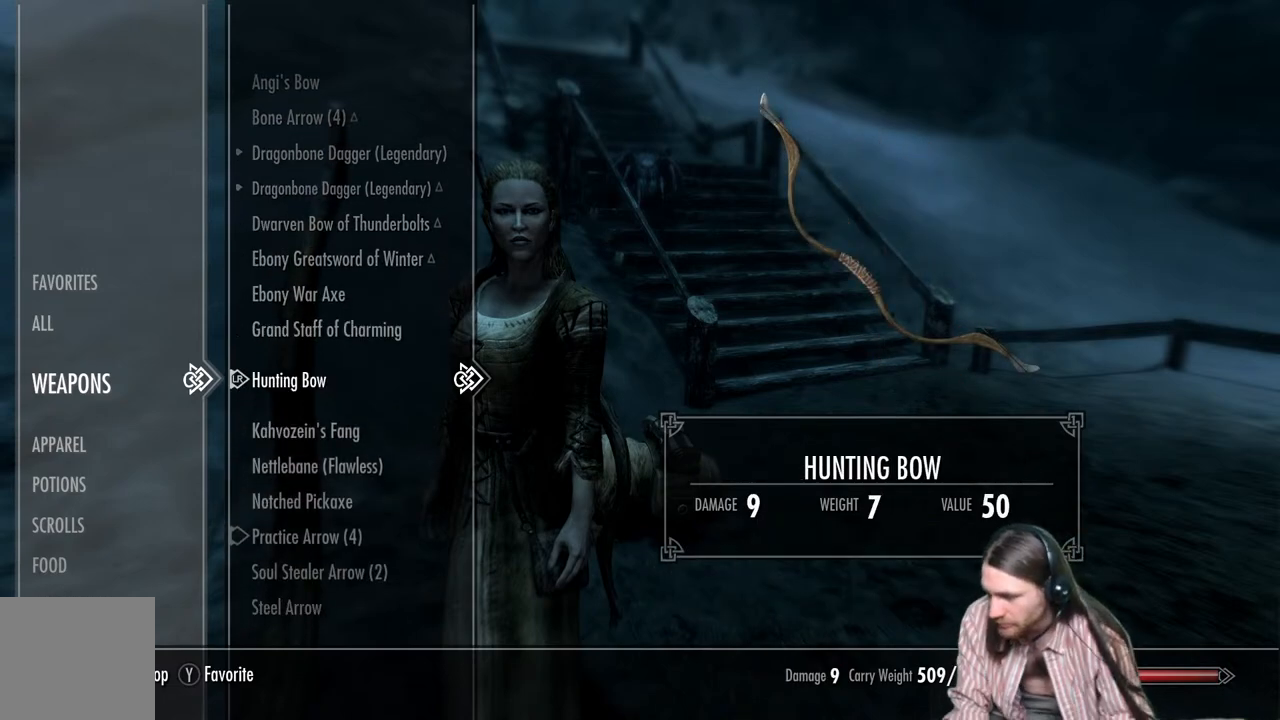
{"buttons": [], "left_stick": "center", "right_stick": "center", "events": []}
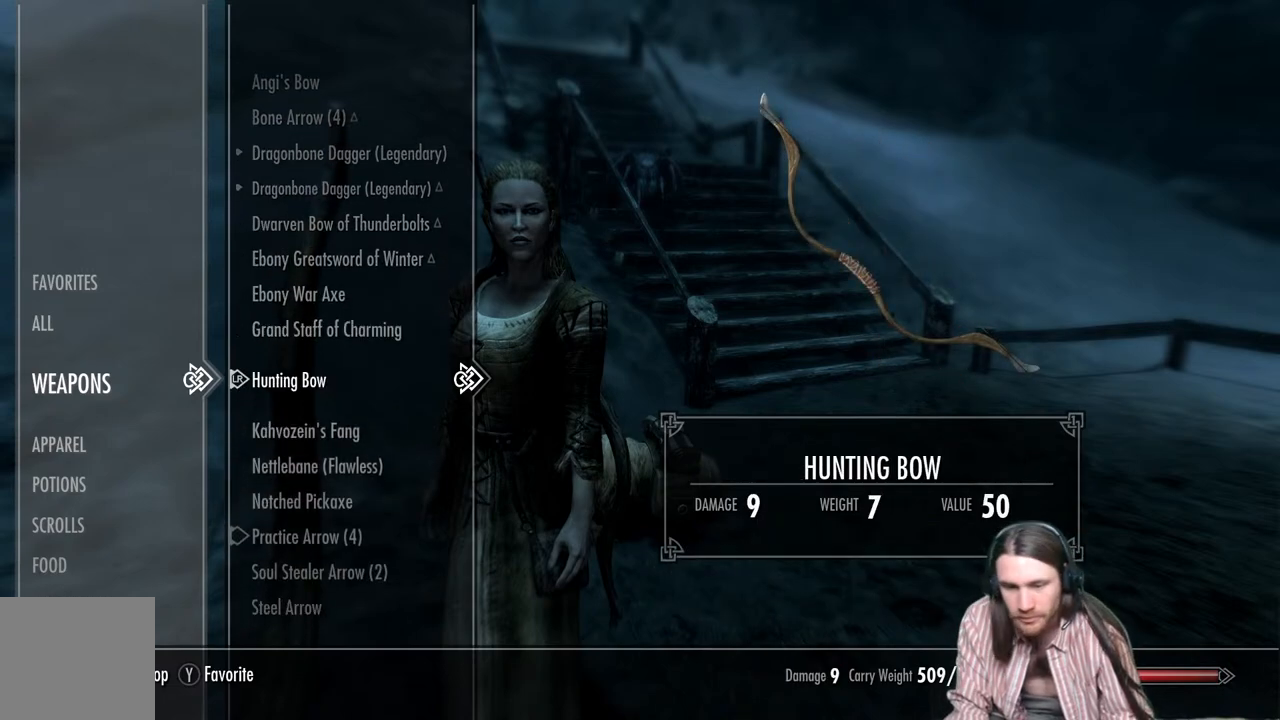
{"buttons": [], "left_stick": "center", "right_stick": "center", "events": []}
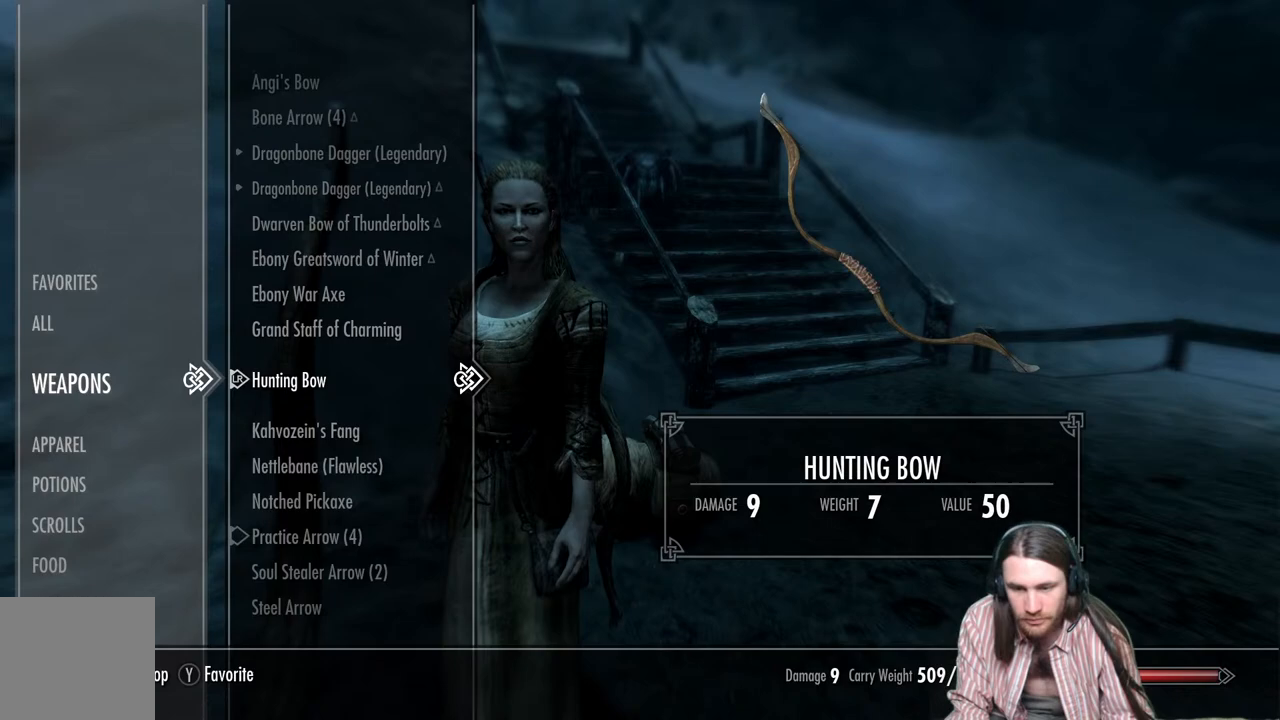
{"buttons": ["B"], "left_stick": "center", "right_stick": "center", "events": [[483, "B", "down"]]}
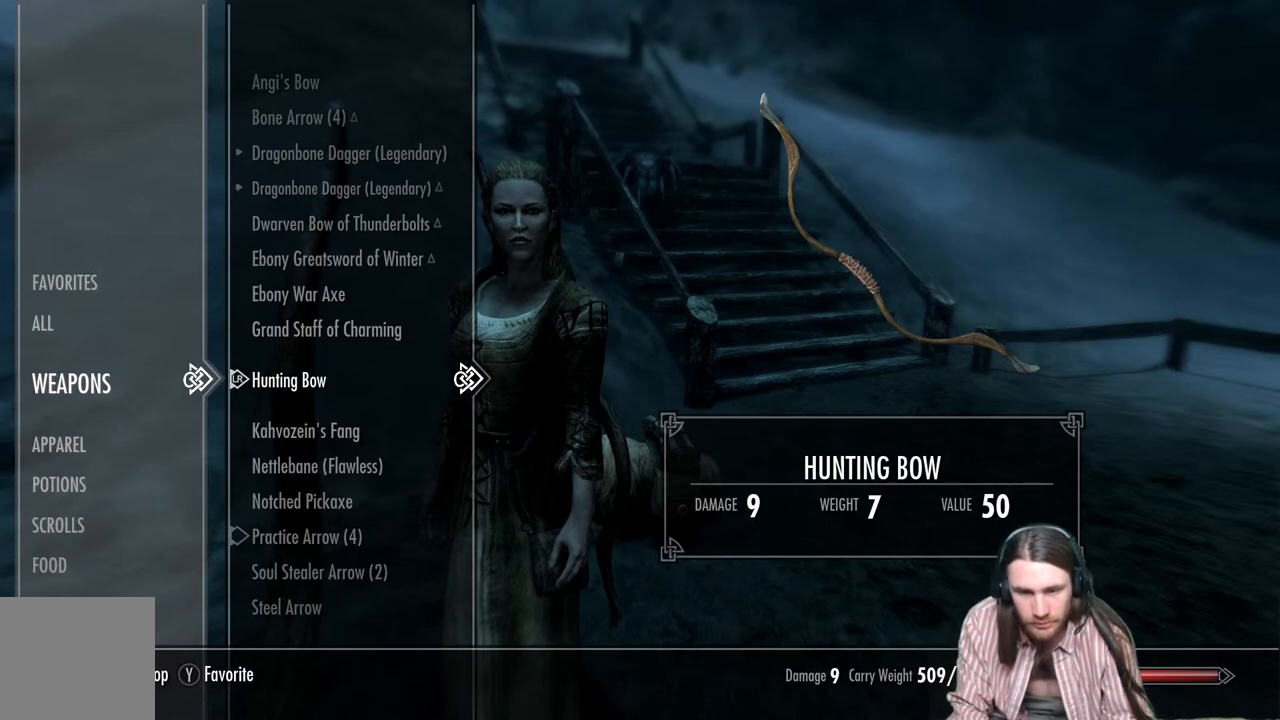
{"buttons": [], "left_stick": "center", "right_stick": "center", "events": [[67, "B", "up"]]}
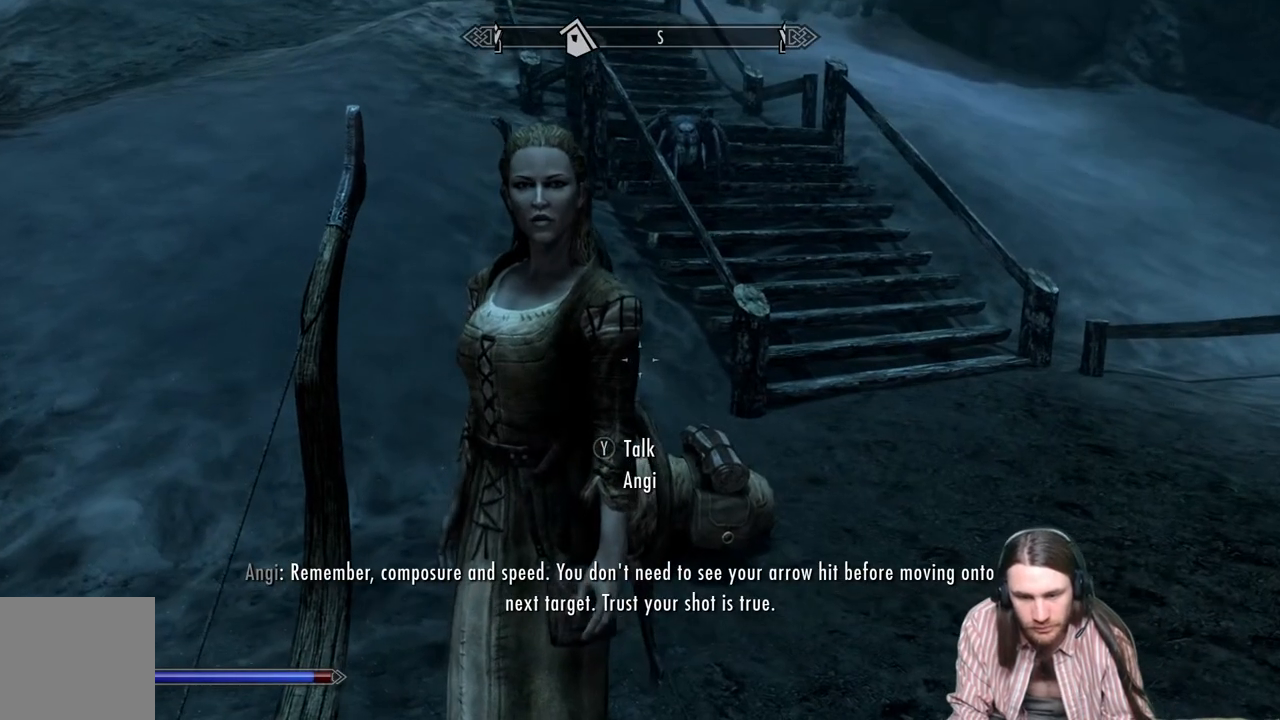
{"buttons": [], "left_stick": "center", "right_stick": "up-left", "events": [[333, "right_stick", "up-left"]]}
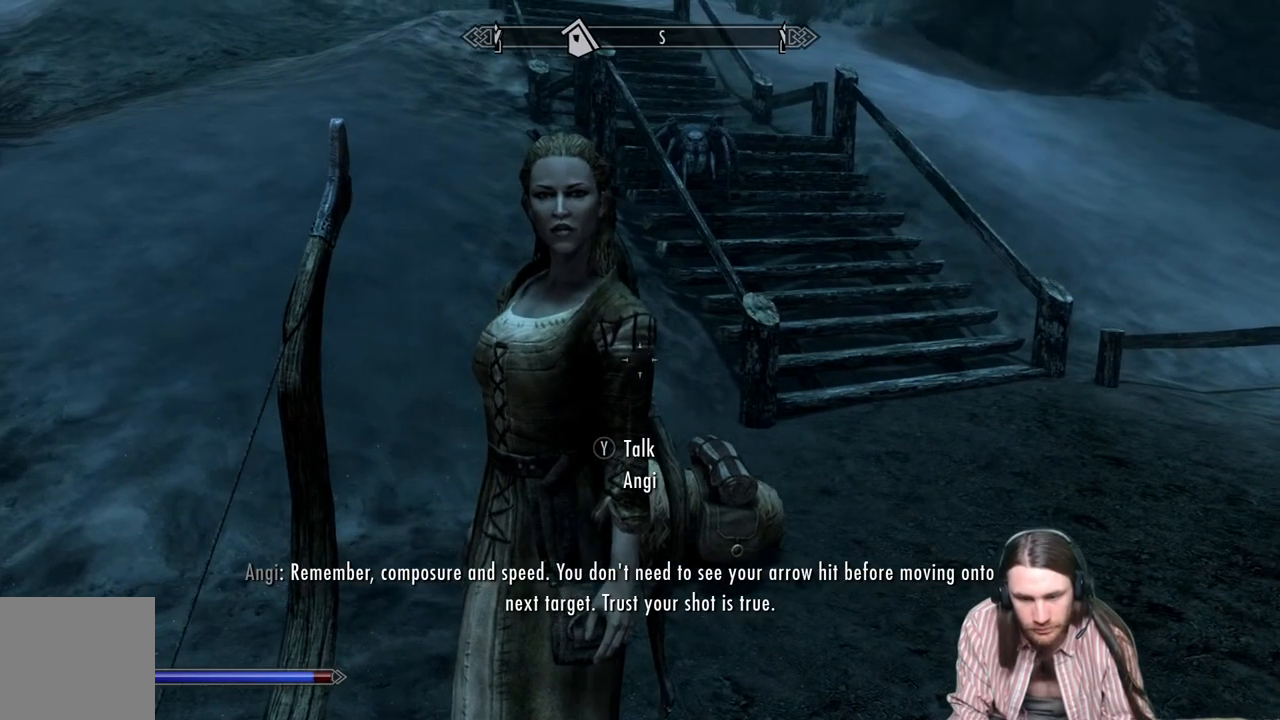
{"buttons": [], "left_stick": "center", "right_stick": "center", "events": [[17, "right_stick", "center"], [133, "right_stick", "up-left"], [350, "right_stick", "center"]]}
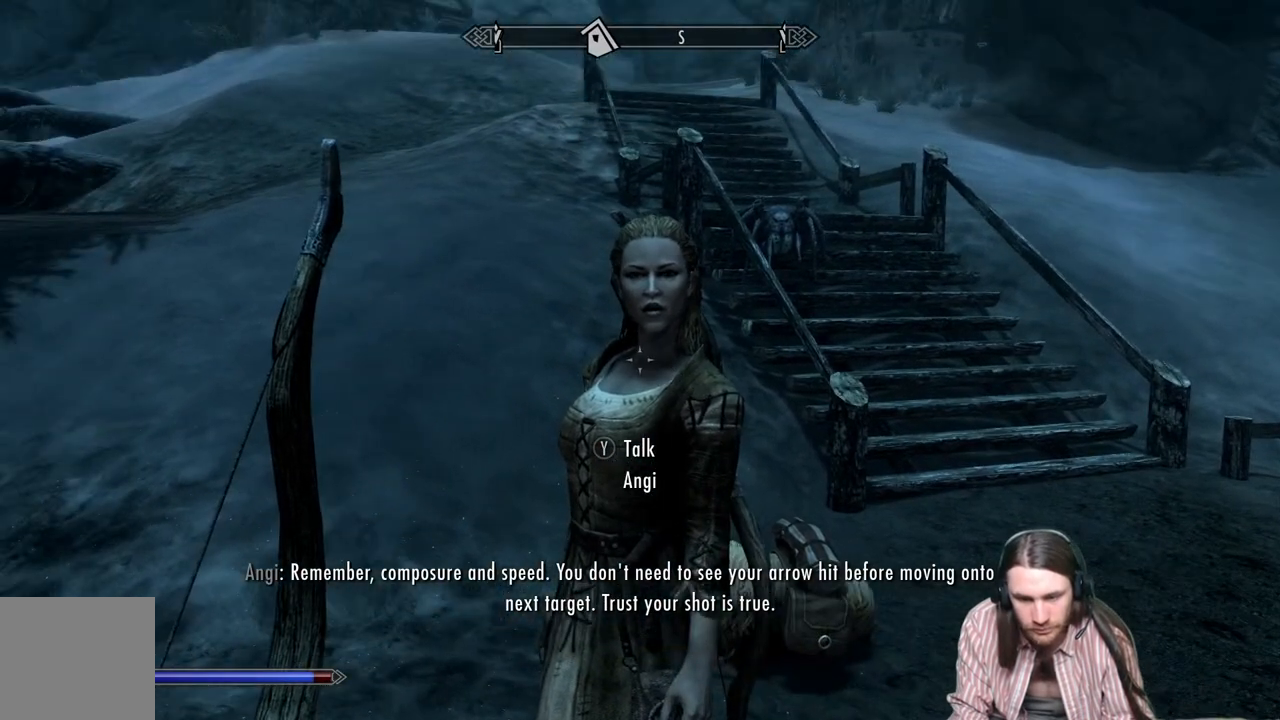
{"buttons": [], "left_stick": "center", "right_stick": "center", "events": []}
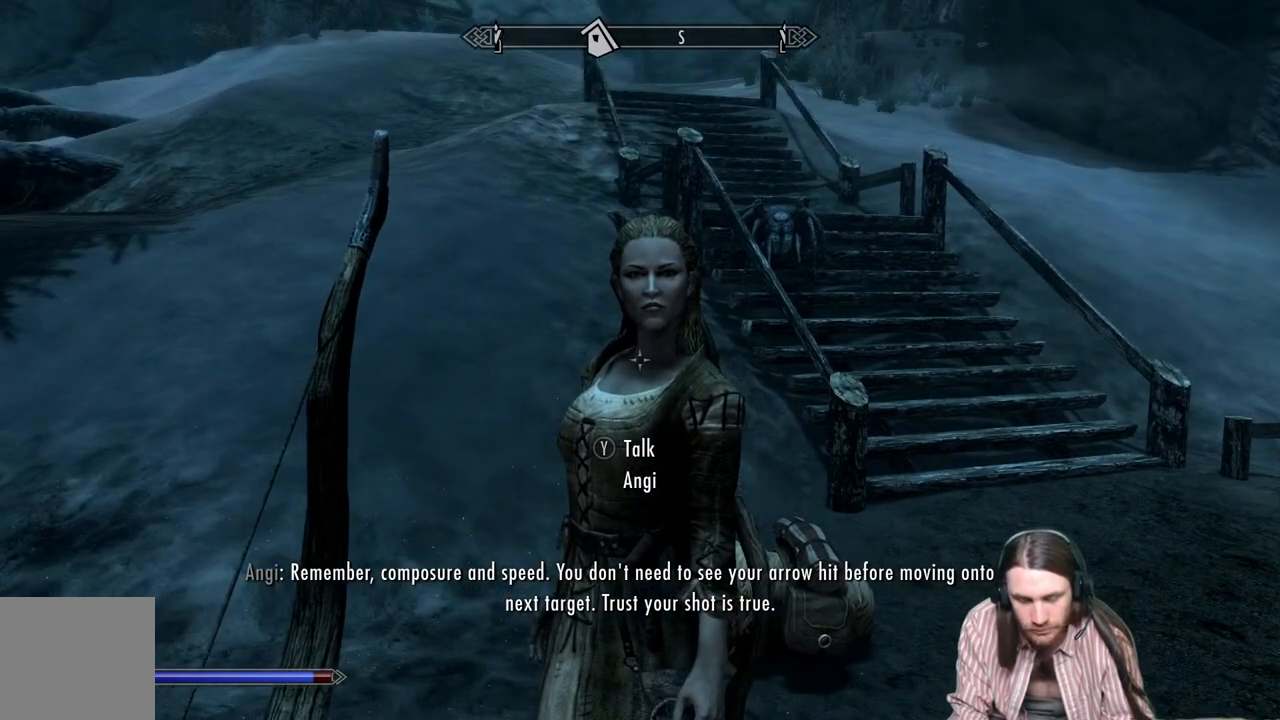
{"buttons": [], "left_stick": "center", "right_stick": "center", "events": []}
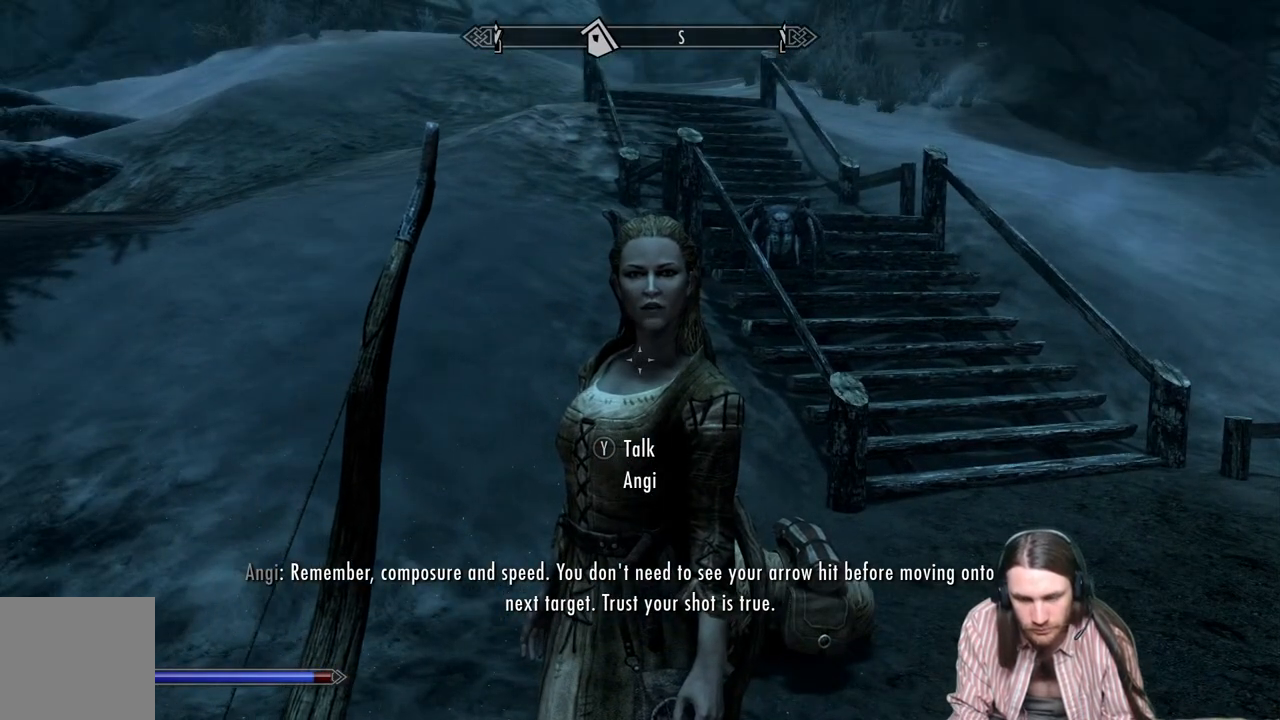
{"buttons": [], "left_stick": "center", "right_stick": "center", "events": []}
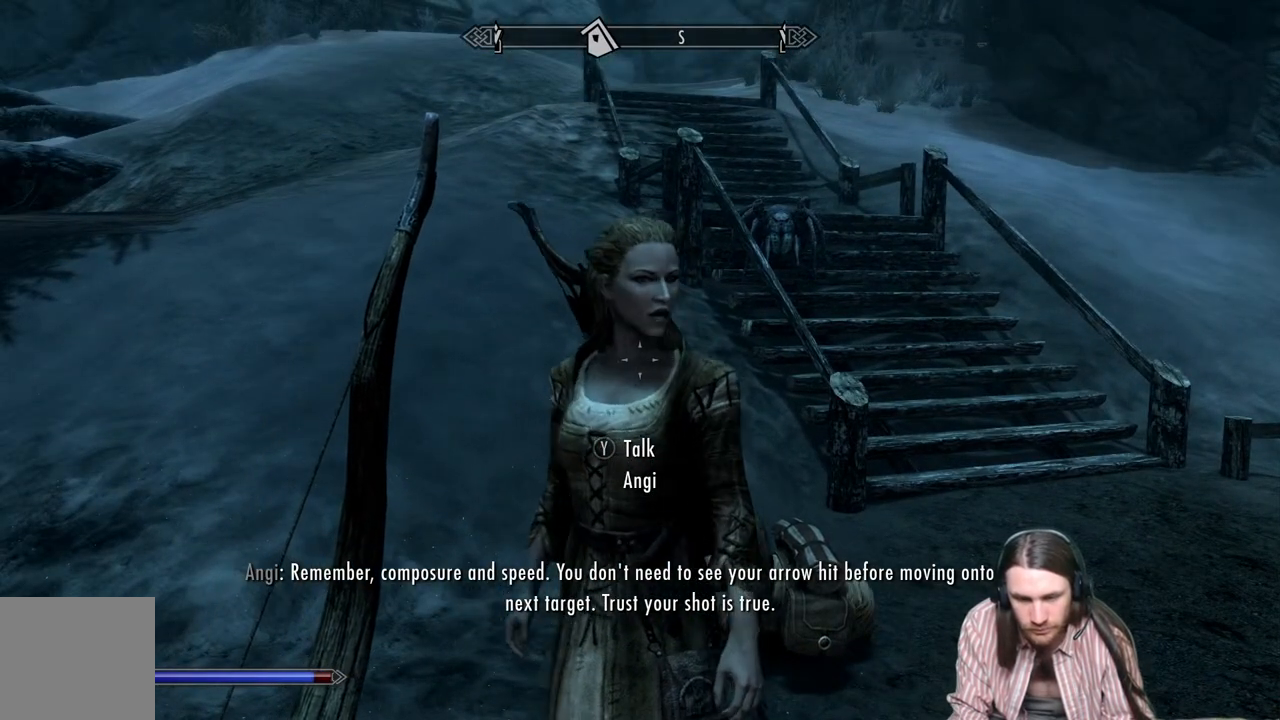
{"buttons": [], "left_stick": "center", "right_stick": "center", "events": []}
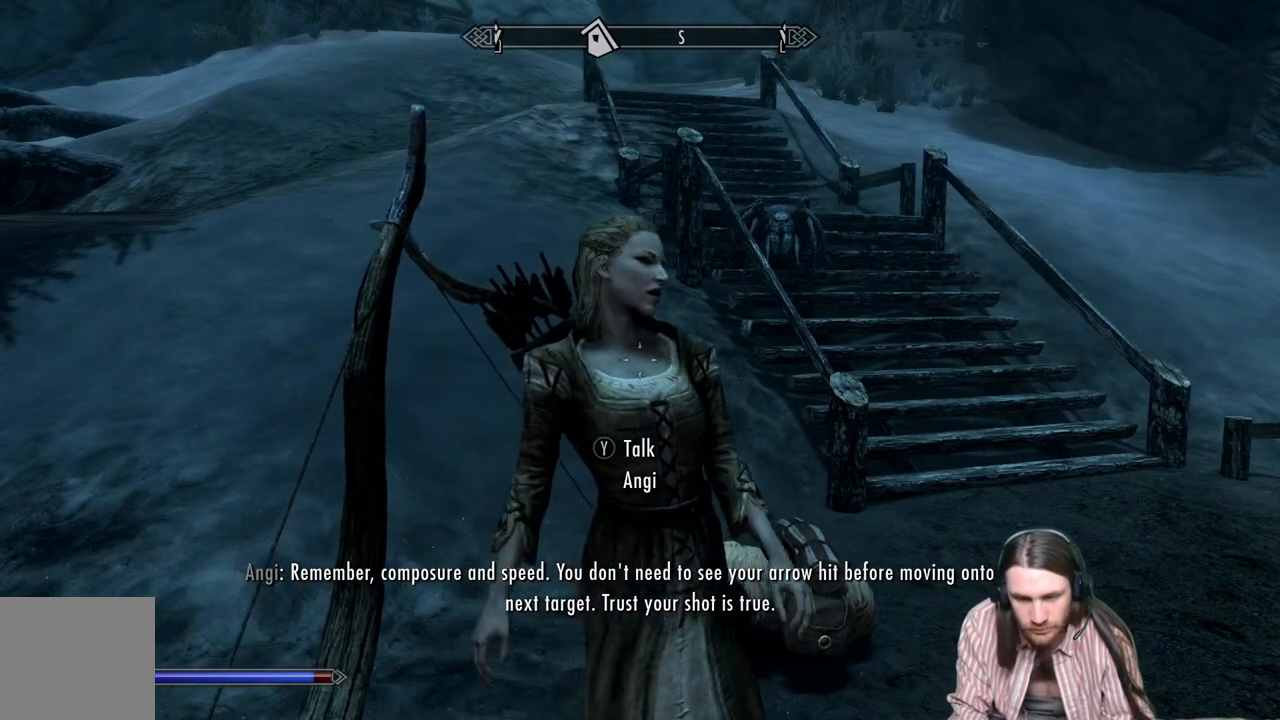
{"buttons": [], "left_stick": "right", "right_stick": "center", "events": [[400, "left_stick", "right"]]}
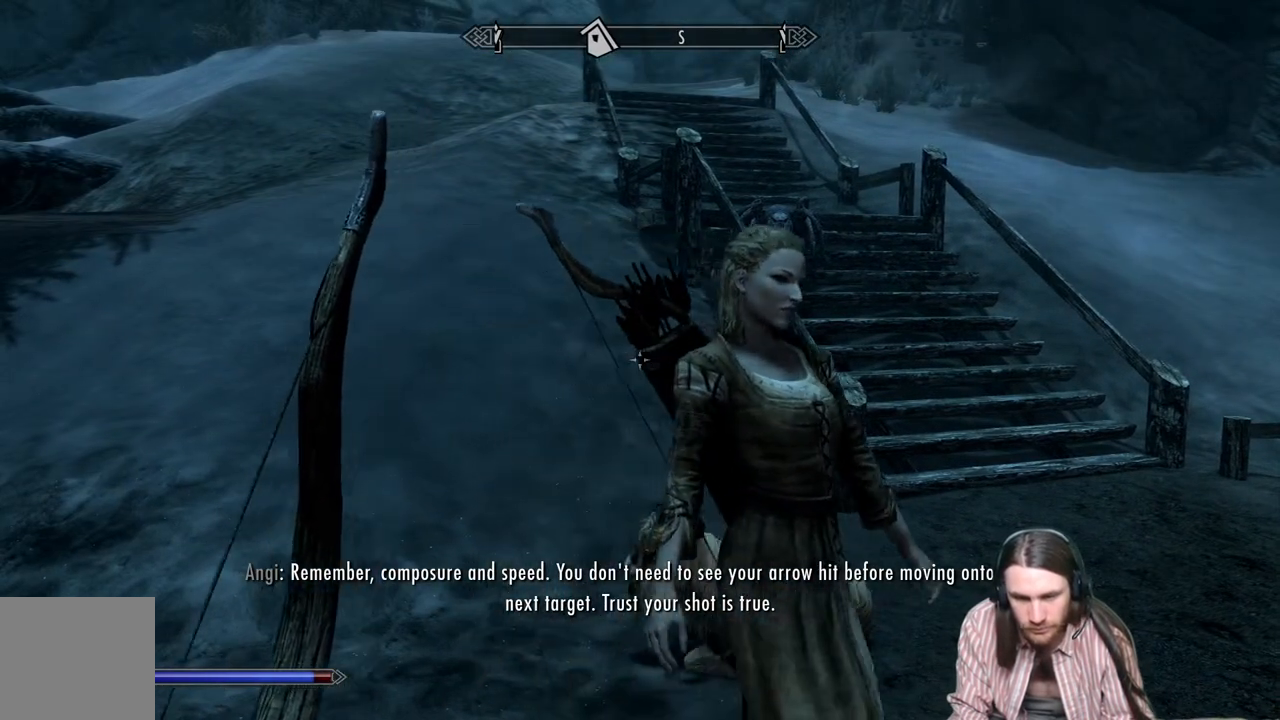
{"buttons": [], "left_stick": "right", "right_stick": "center", "events": [[83, "right_stick", "right"], [200, "right_stick", "center"]]}
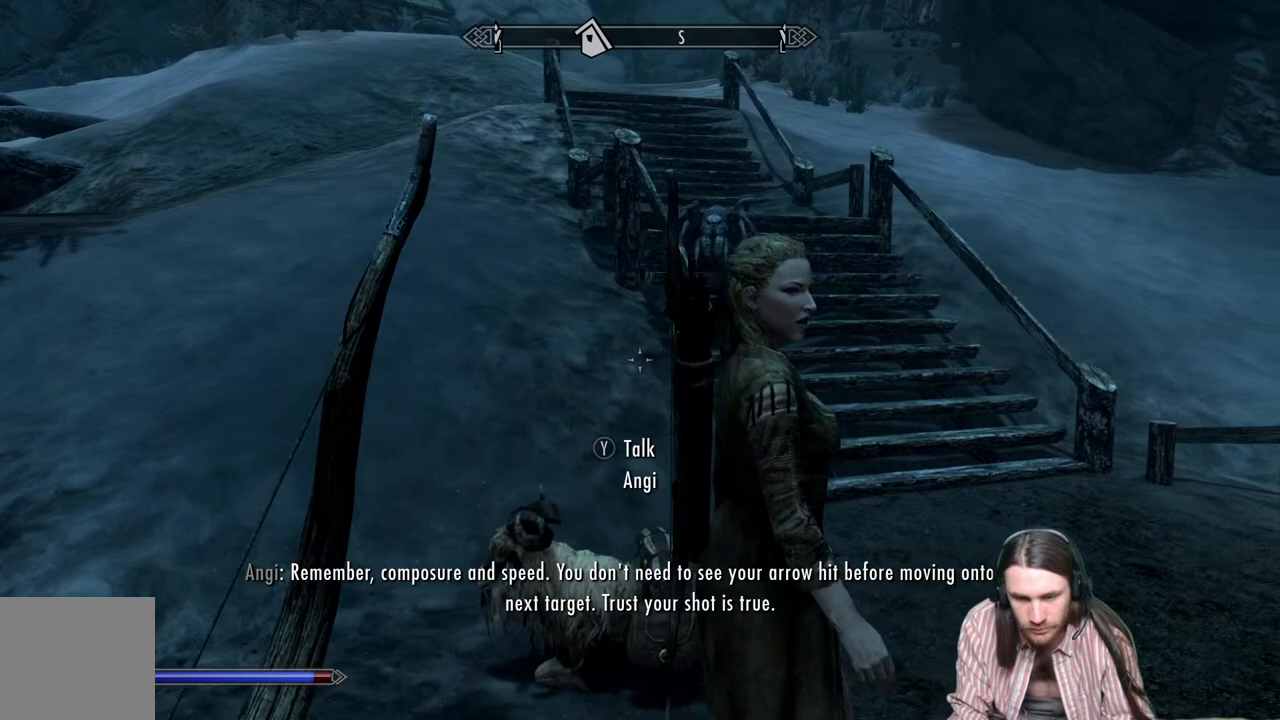
{"buttons": [], "left_stick": "center", "right_stick": "center", "events": [[483, "left_stick", "center"]]}
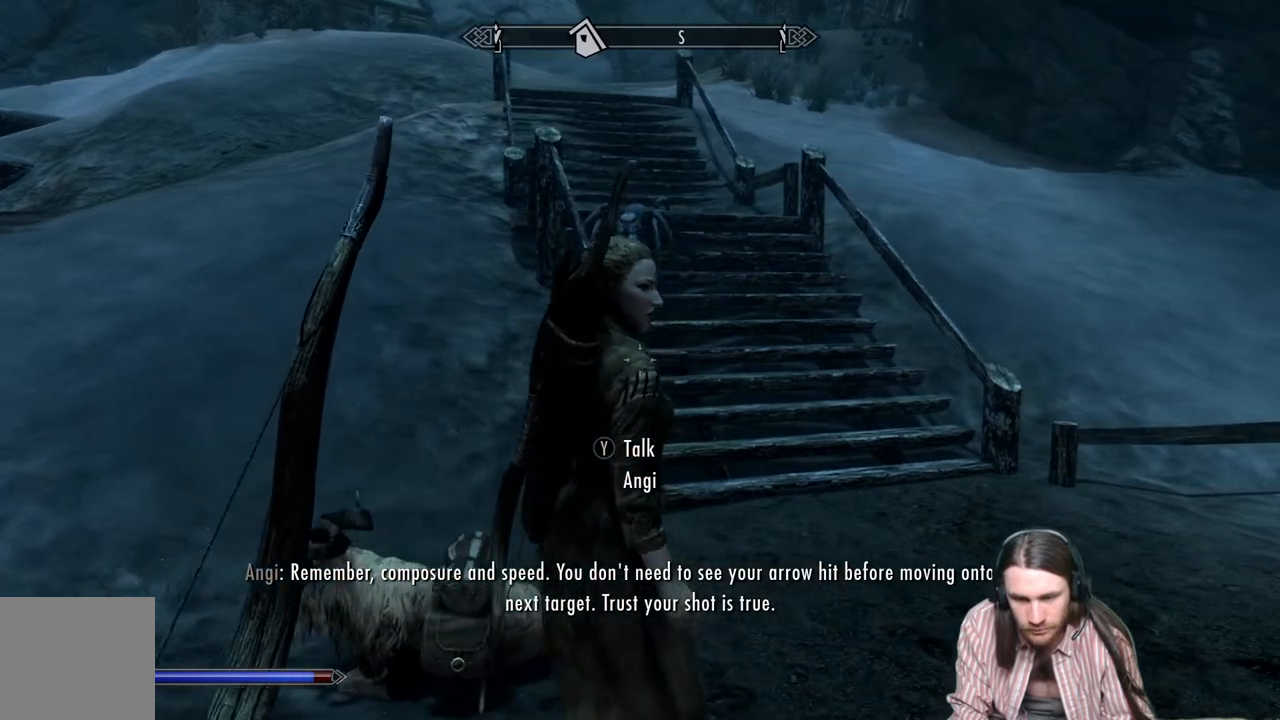
{"buttons": [], "left_stick": "right", "right_stick": "center", "events": [[200, "left_stick", "right"]]}
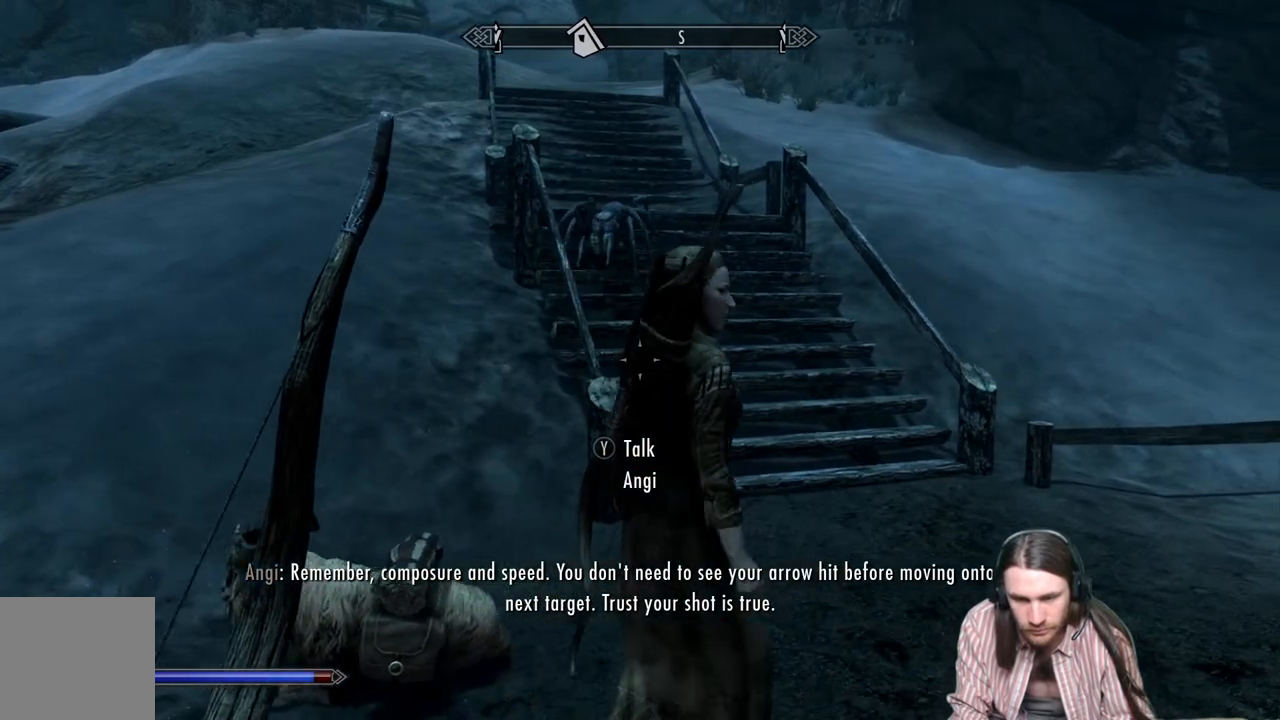
{"buttons": [], "left_stick": "center", "right_stick": "center", "events": [[150, "Y", "down"], [283, "left_stick", "center"], [367, "Y", "up"]]}
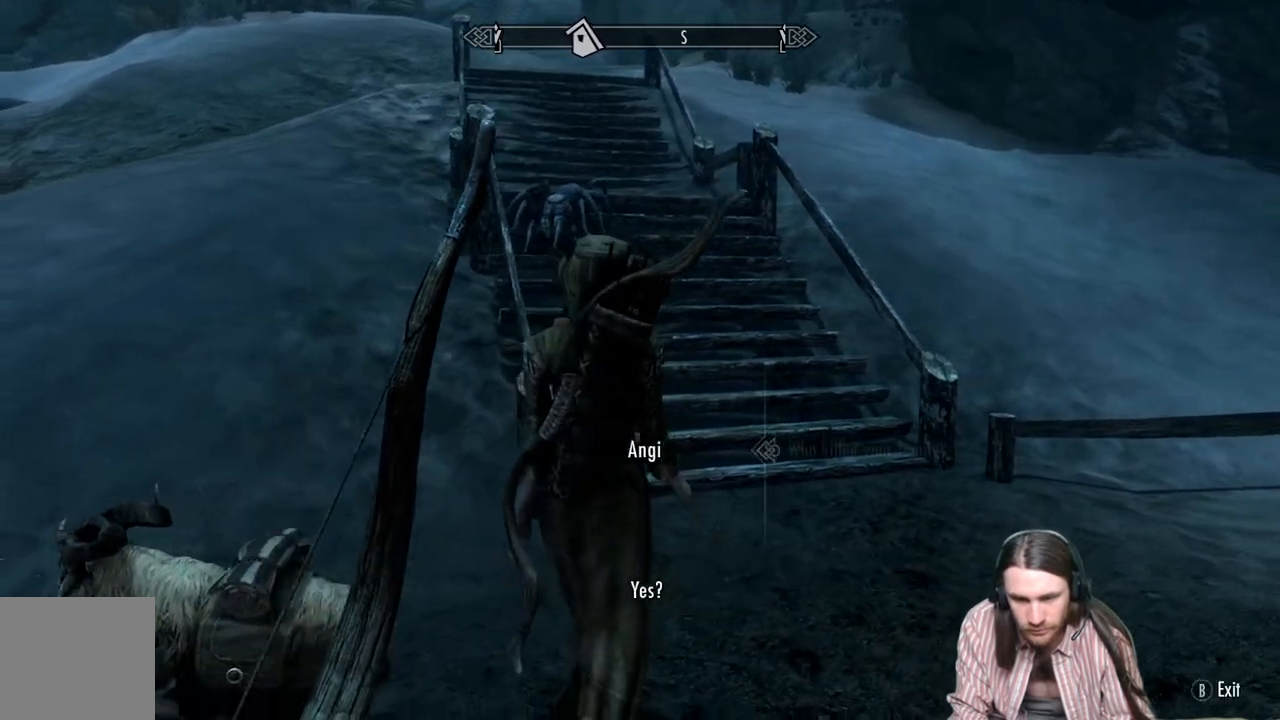
{"buttons": [], "left_stick": "center", "right_stick": "center", "events": []}
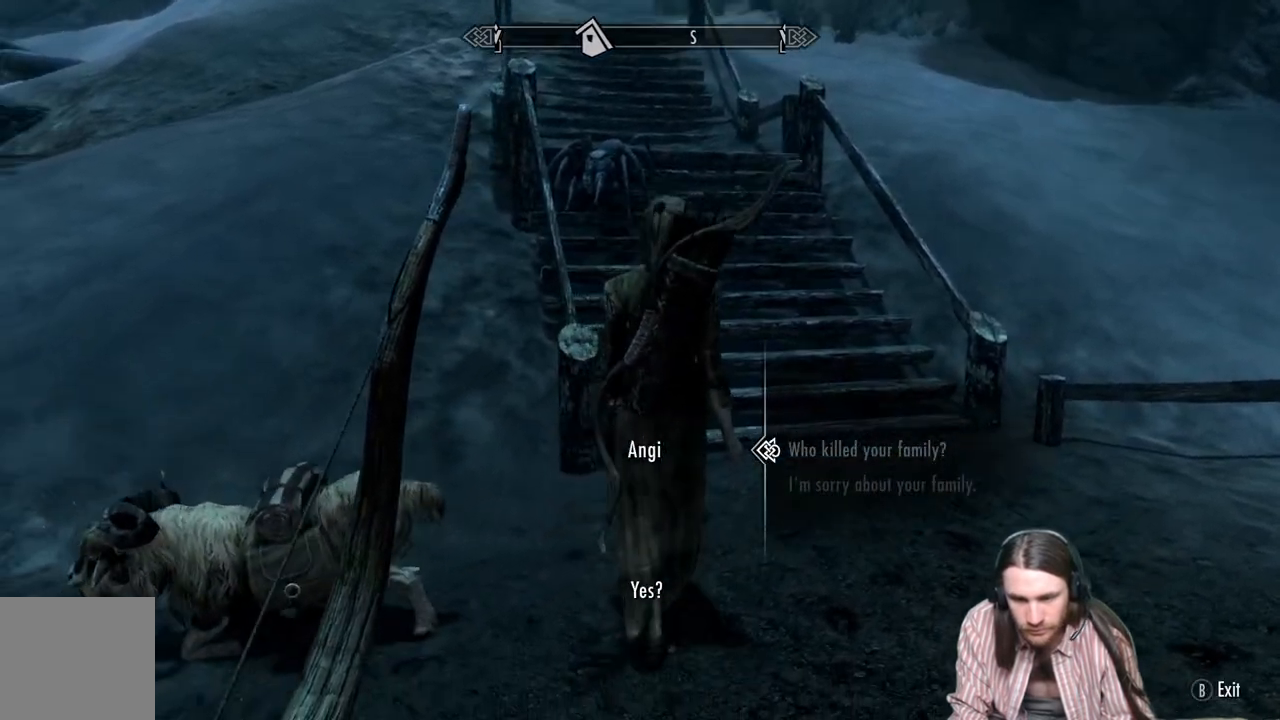
{"buttons": [], "left_stick": "center", "right_stick": "center", "events": [[167, "DPAD_DOWN", "down"], [317, "DPAD_DOWN", "up"]]}
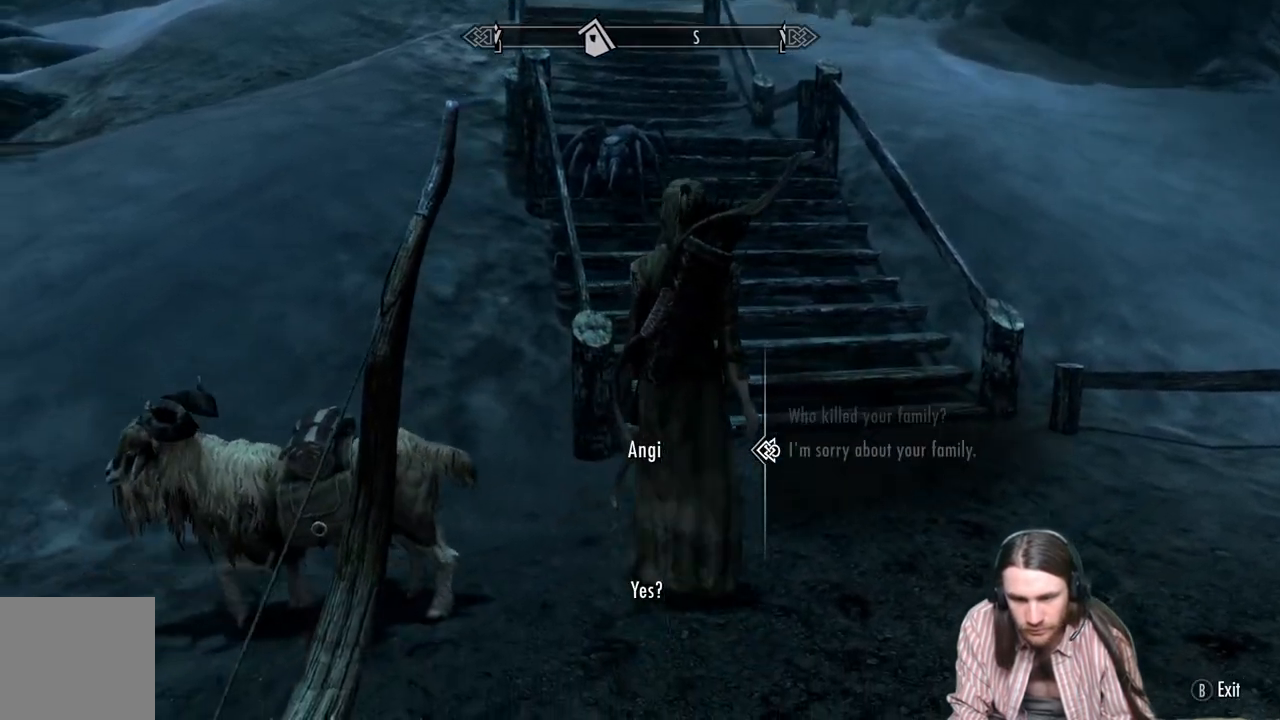
{"buttons": [], "left_stick": "up-right", "right_stick": "center", "events": [[150, "B", "down"], [333, "B", "up"], [483, "left_stick", "up-right"]]}
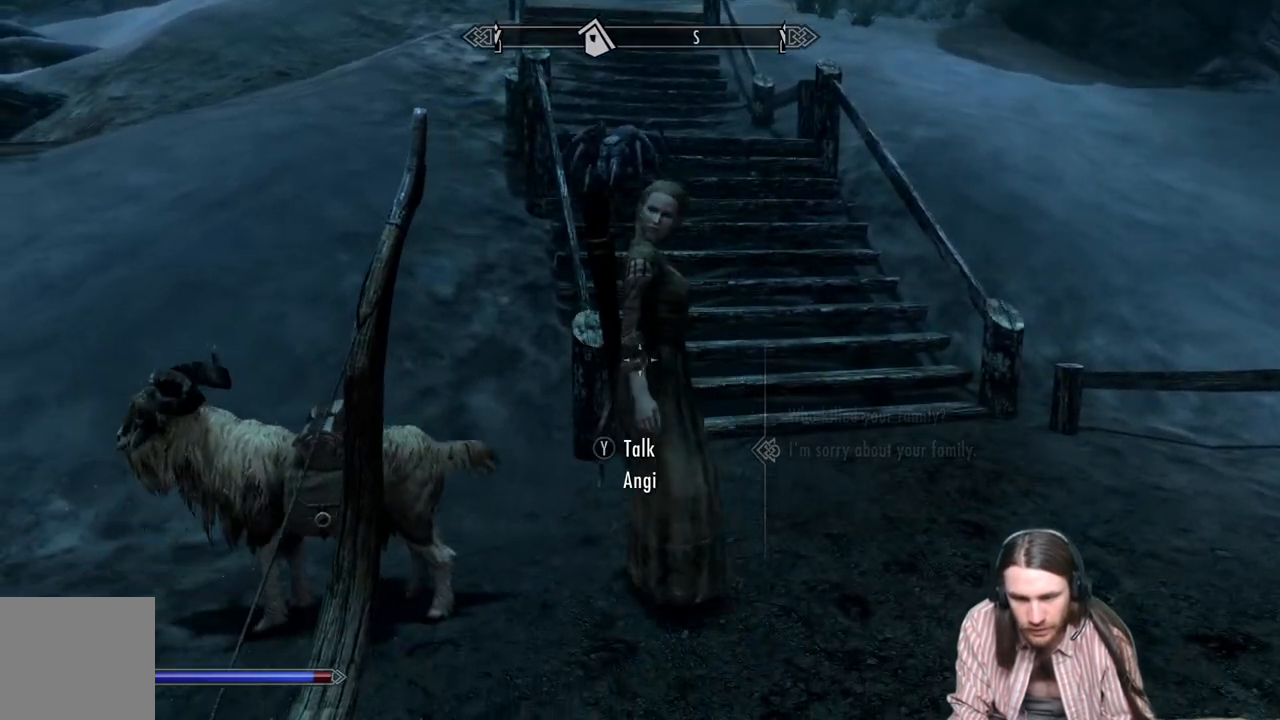
{"buttons": [], "left_stick": "up-right", "right_stick": "up", "events": [[200, "right_stick", "up"], [317, "right_stick", "center"], [433, "right_stick", "up"]]}
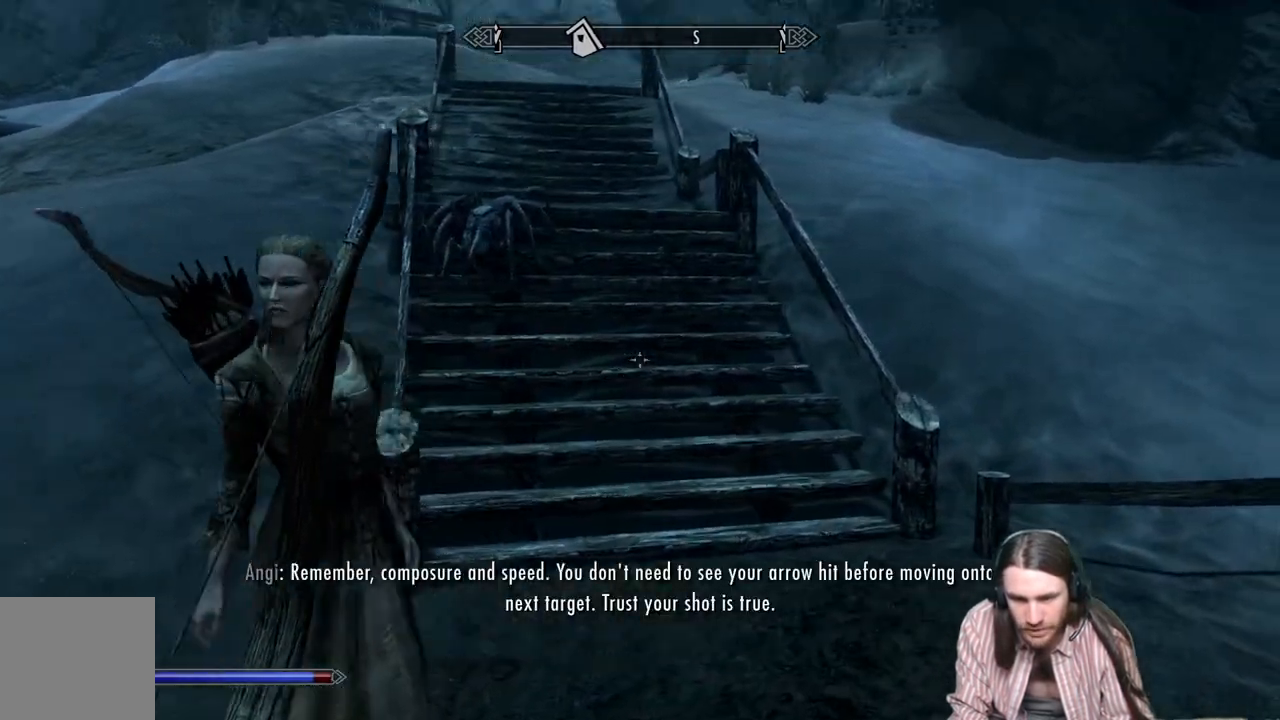
{"buttons": [], "left_stick": "up", "right_stick": "up-left", "events": [[233, "left_stick", "up"], [433, "right_stick", "up-left"]]}
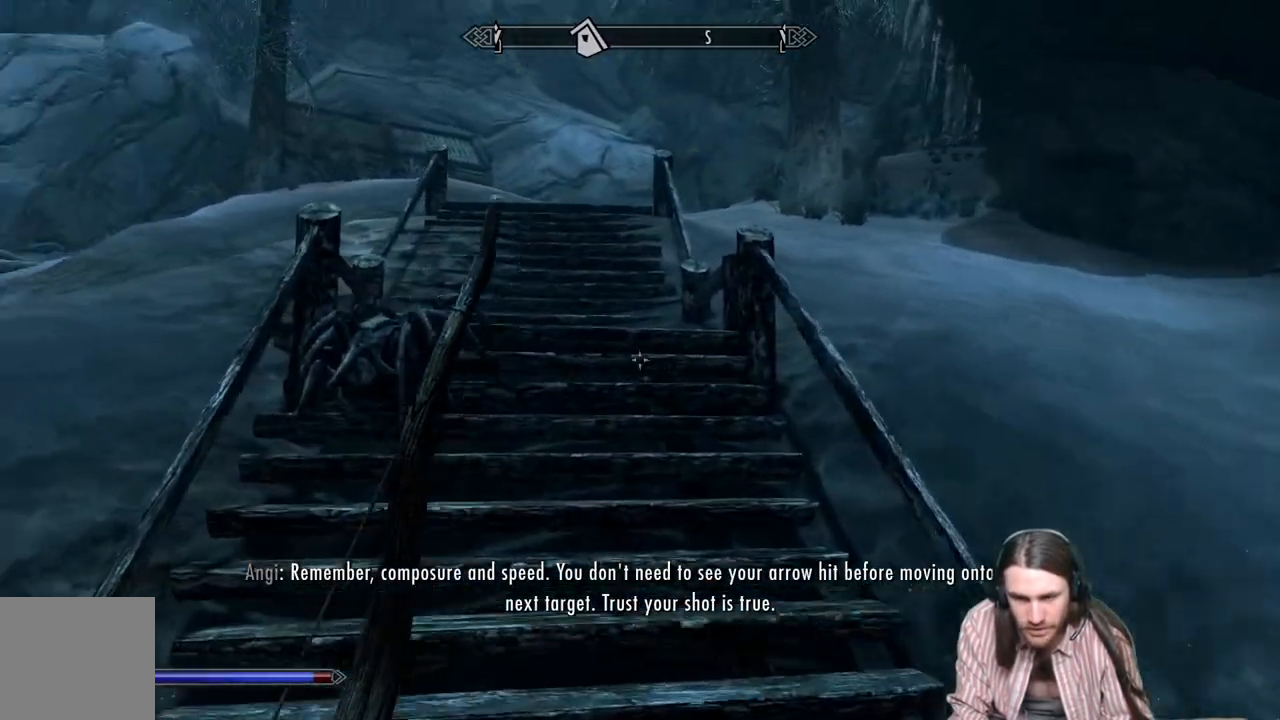
{"buttons": [], "left_stick": "up", "right_stick": "center", "events": [[50, "right_stick", "center"], [200, "right_stick", "up-left"], [250, "right_stick", "center"]]}
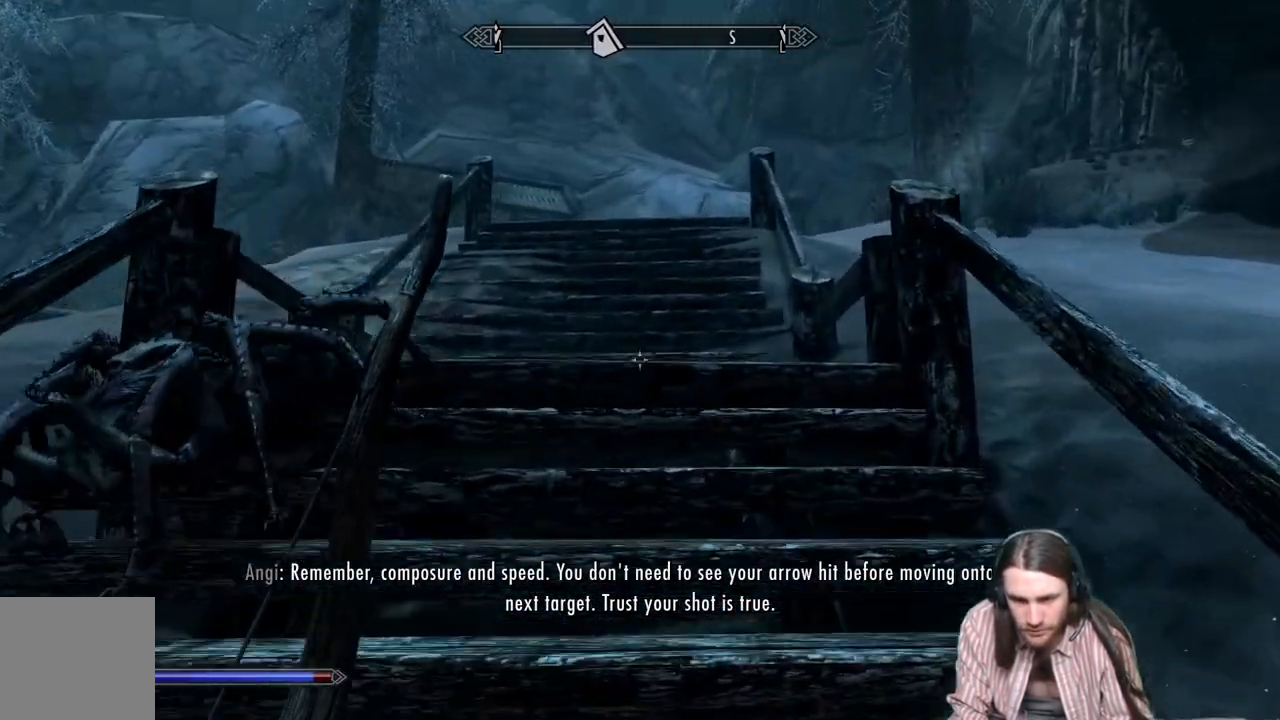
{"buttons": [], "left_stick": "up", "right_stick": "center", "events": []}
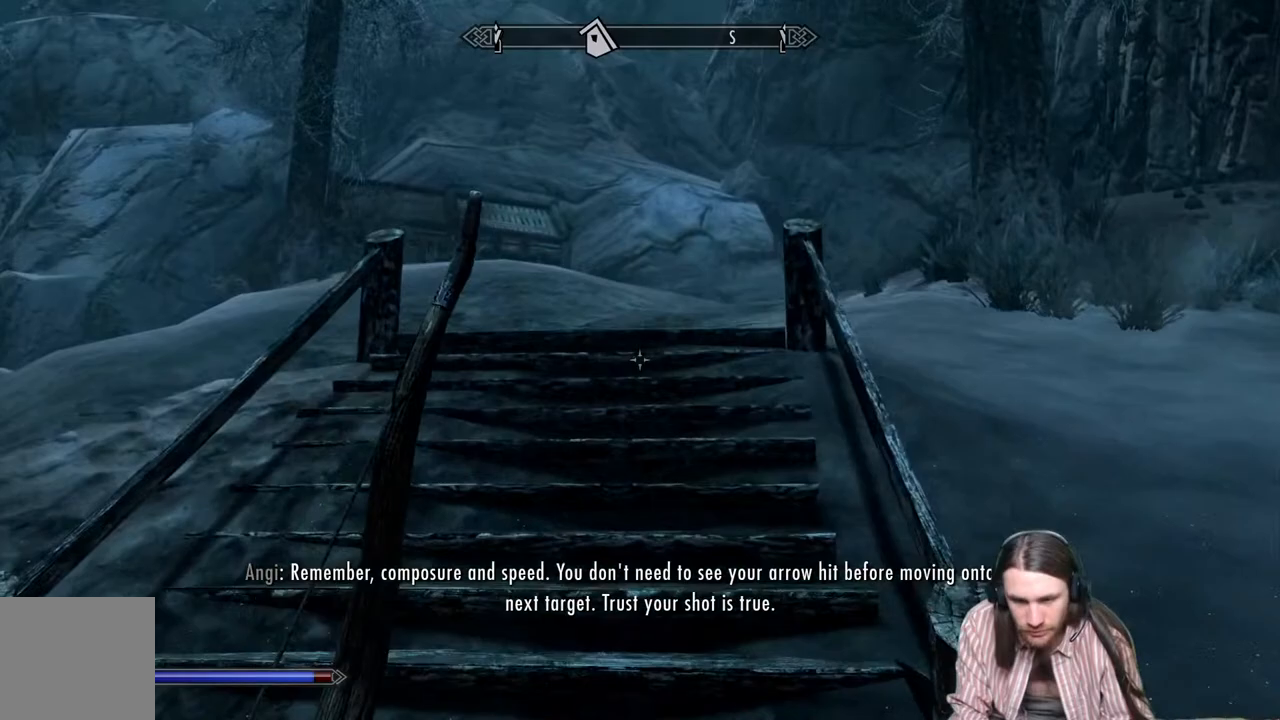
{"buttons": [], "left_stick": "up", "right_stick": "center", "events": [[50, "right_stick", "down"], [200, "right_stick", "center"], [350, "right_stick", "down"], [483, "right_stick", "center"]]}
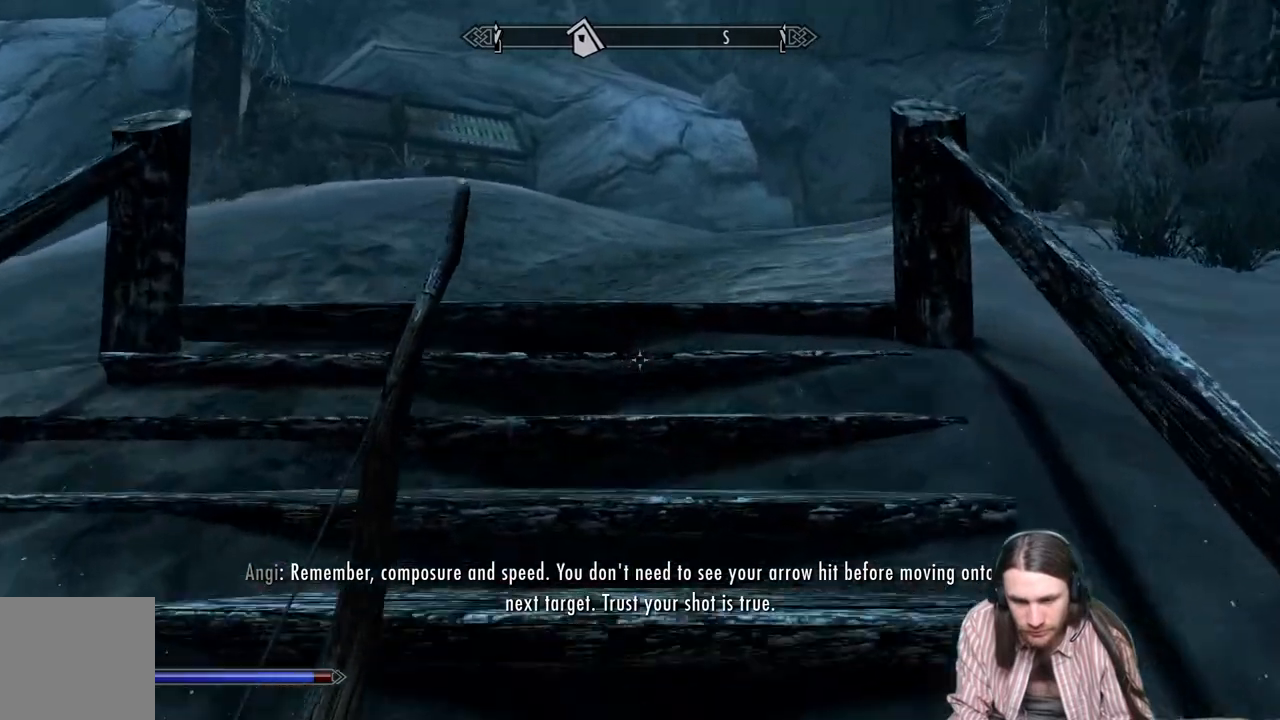
{"buttons": [], "left_stick": "up", "right_stick": "center", "events": []}